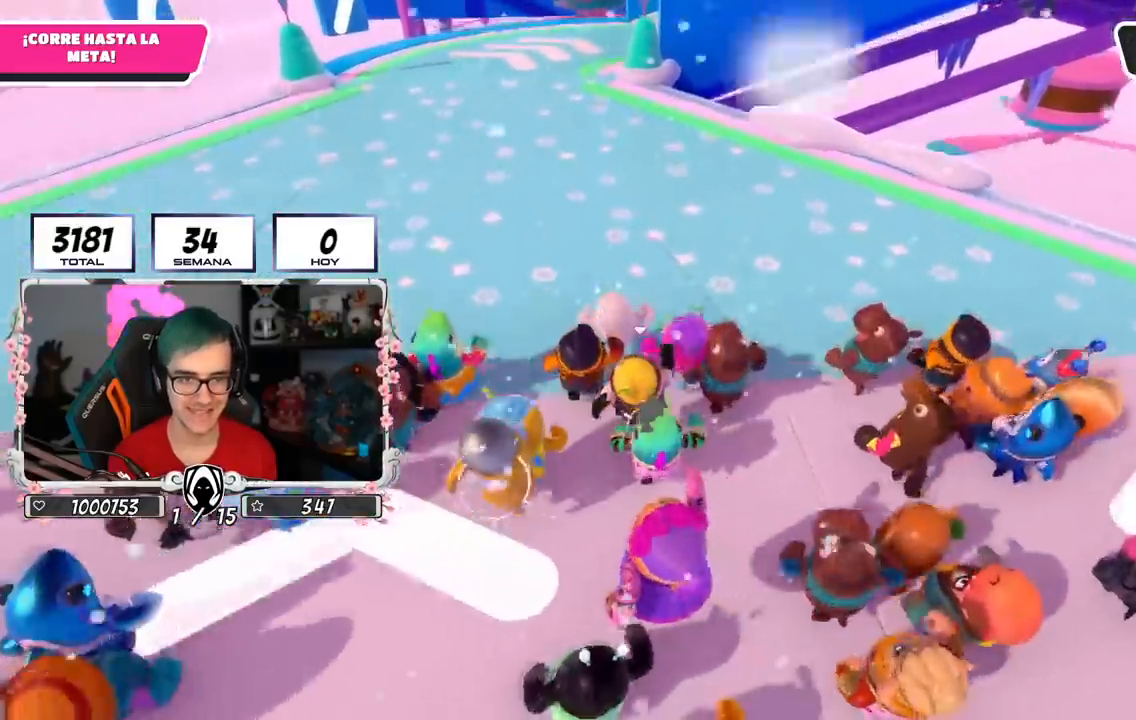
Gameplay with a controller (PlayStation layout); each line is a JSON object with the inputs held at the frame after it. "events" lists button and stick changes between this image and that frame as [ms after this image, input, new state], when the widget could be followed in between.
{"buttons": ["CROSS"], "left_stick": "up", "right_stick": "center", "events": [[317, "right_stick", "center"], [333, "CROSS", "down"]]}
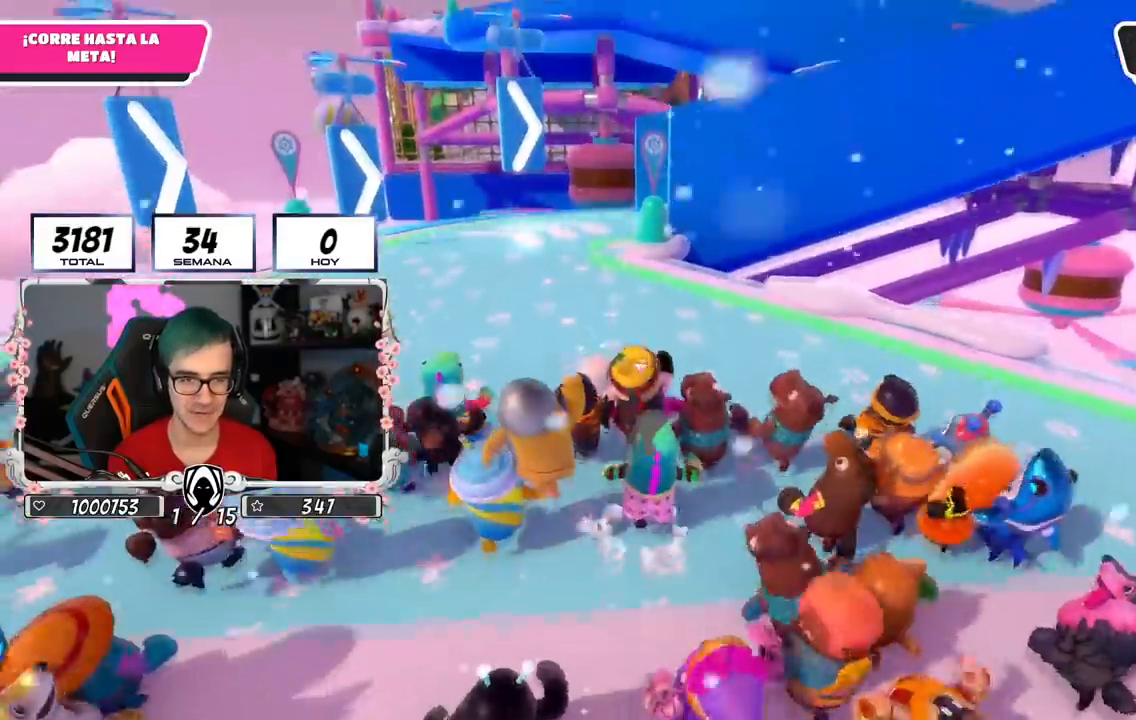
{"buttons": [], "left_stick": "up", "right_stick": "down", "events": [[17, "CROSS", "up"], [384, "right_stick", "down"]]}
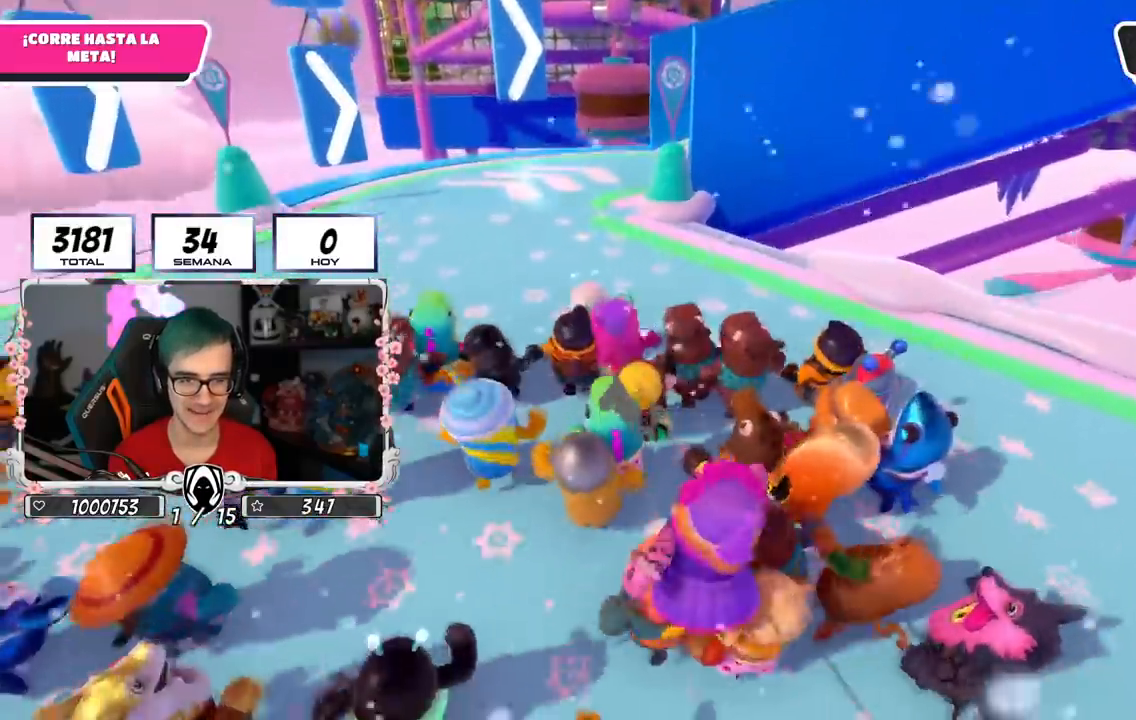
{"buttons": [], "left_stick": "up", "right_stick": "down-right", "events": [[167, "right_stick", "center"], [367, "right_stick", "down-right"]]}
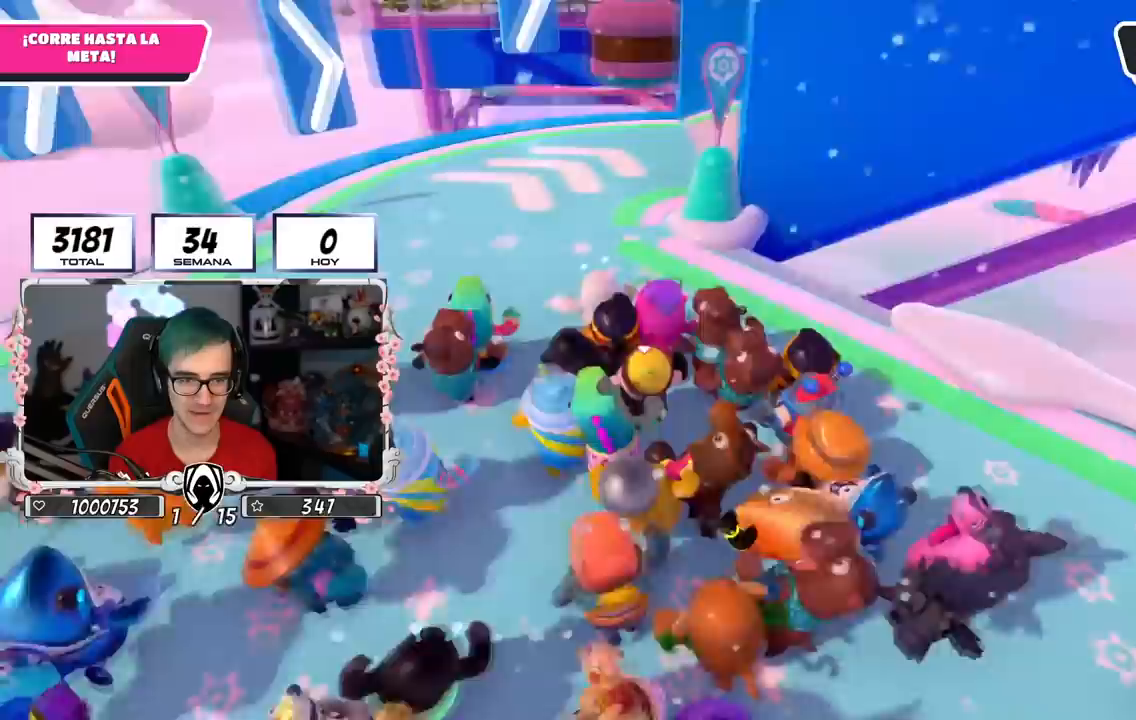
{"buttons": [], "left_stick": "up", "right_stick": "down-right", "events": []}
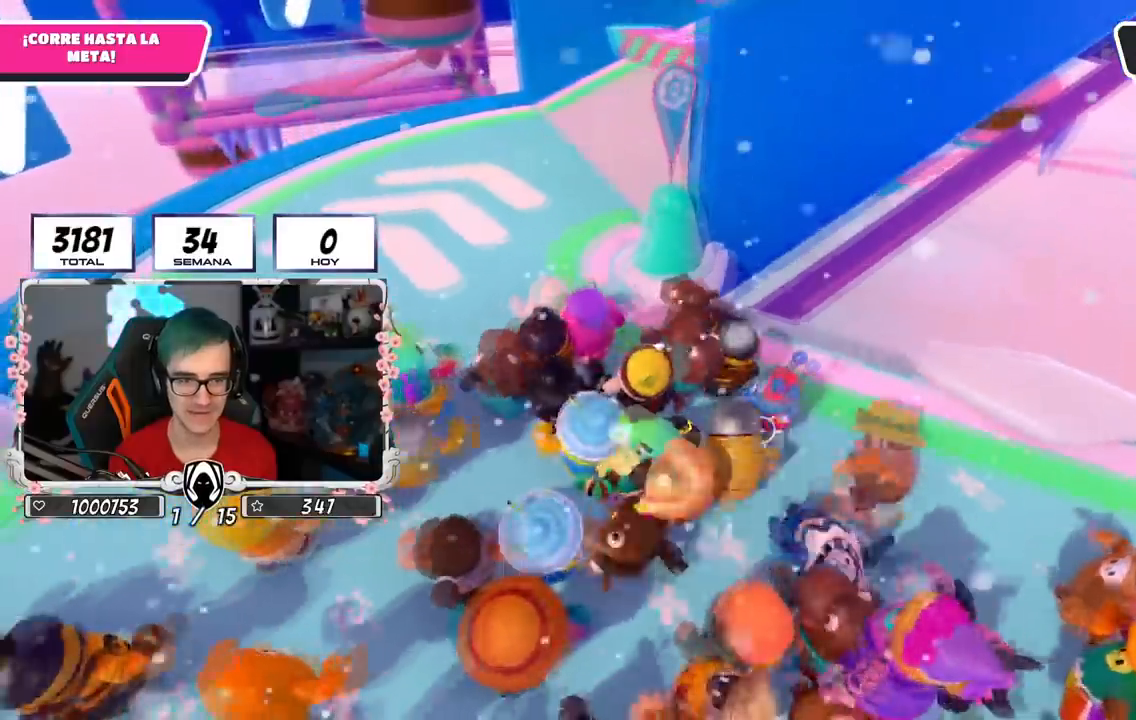
{"buttons": [], "left_stick": "up", "right_stick": "down-right", "events": []}
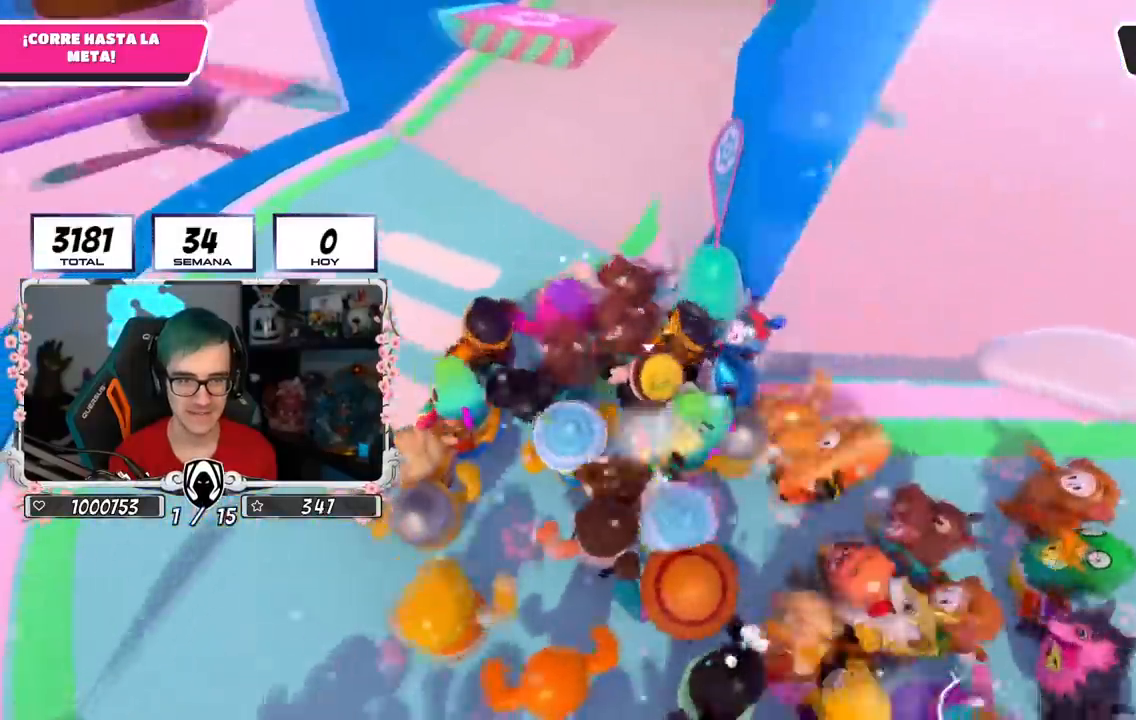
{"buttons": [], "left_stick": "up", "right_stick": "up", "events": [[67, "right_stick", "up-right"], [484, "right_stick", "up"]]}
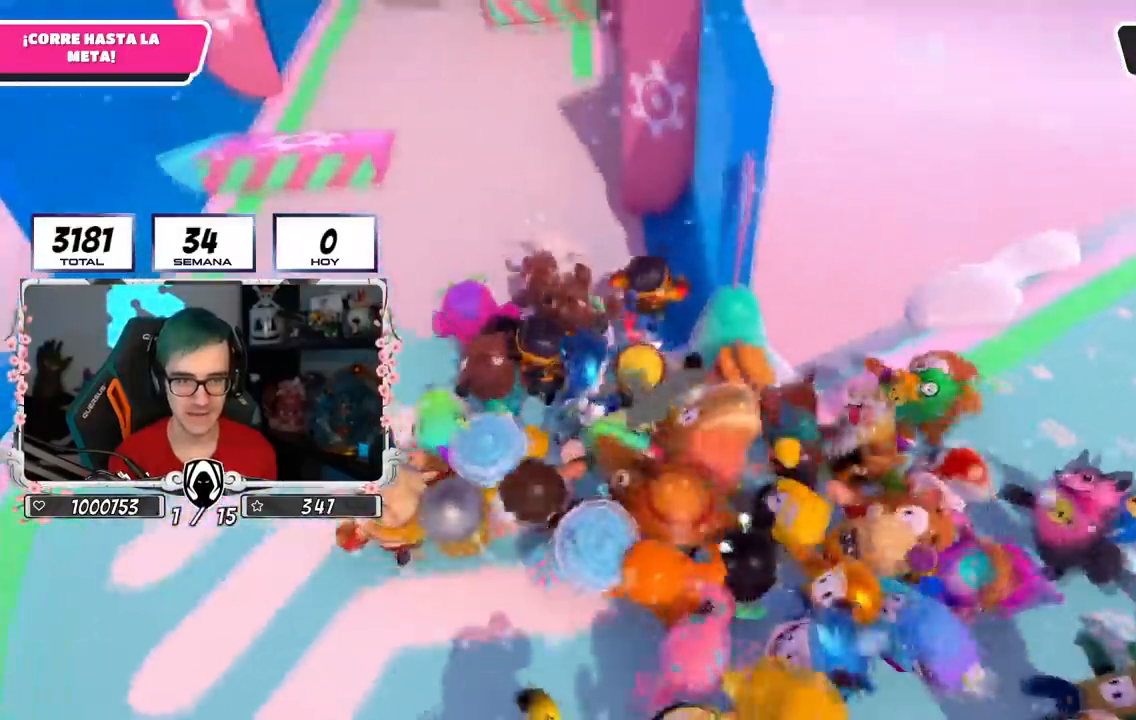
{"buttons": [], "left_stick": "up", "right_stick": "up-left", "events": [[117, "right_stick", "center"], [367, "right_stick", "up-left"]]}
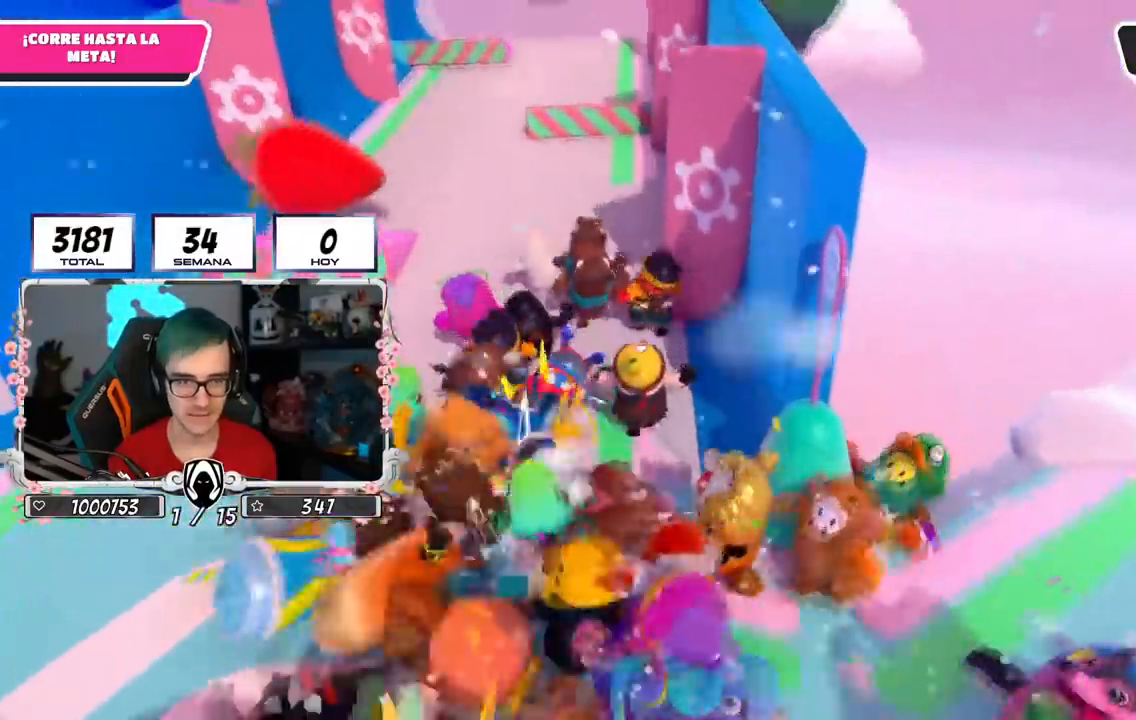
{"buttons": [], "left_stick": "up", "right_stick": "center", "events": [[134, "right_stick", "center"]]}
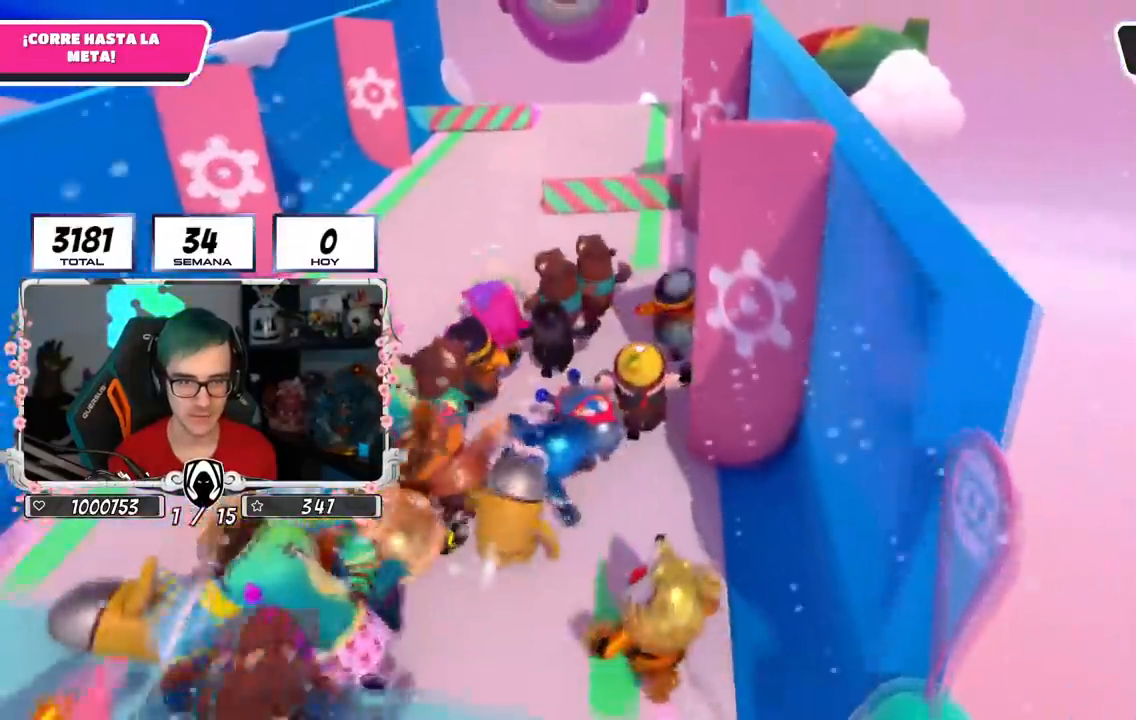
{"buttons": [], "left_stick": "up", "right_stick": "center", "events": []}
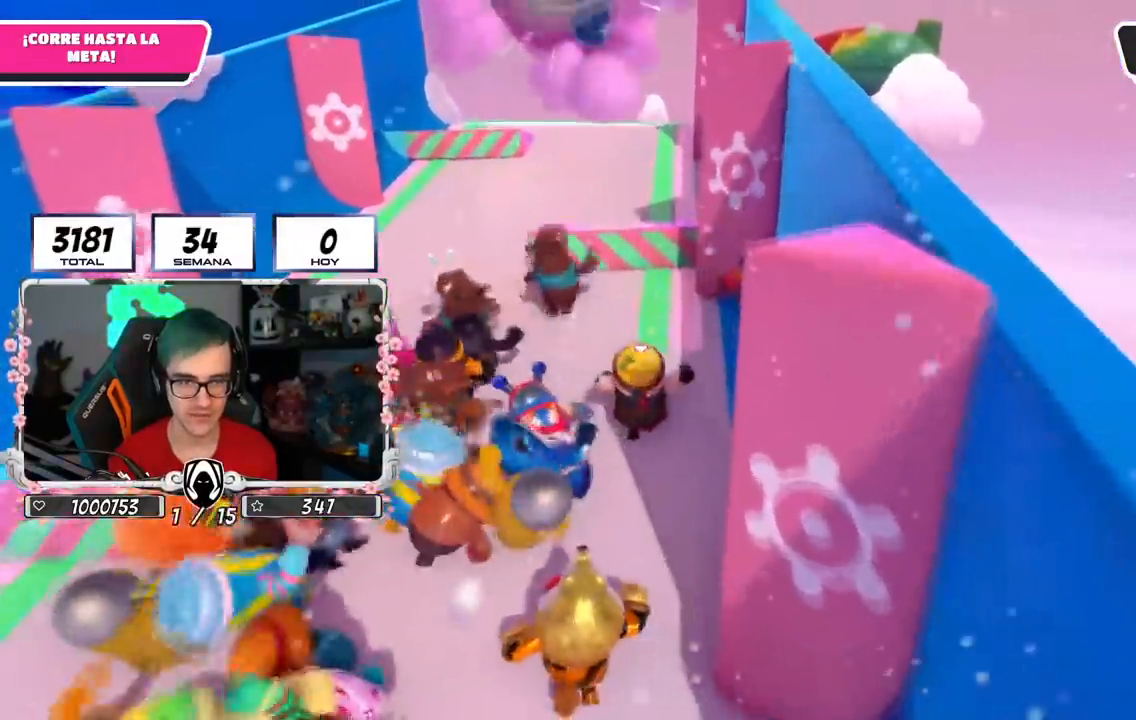
{"buttons": ["CROSS"], "left_stick": "up", "right_stick": "center", "events": [[467, "CROSS", "down"]]}
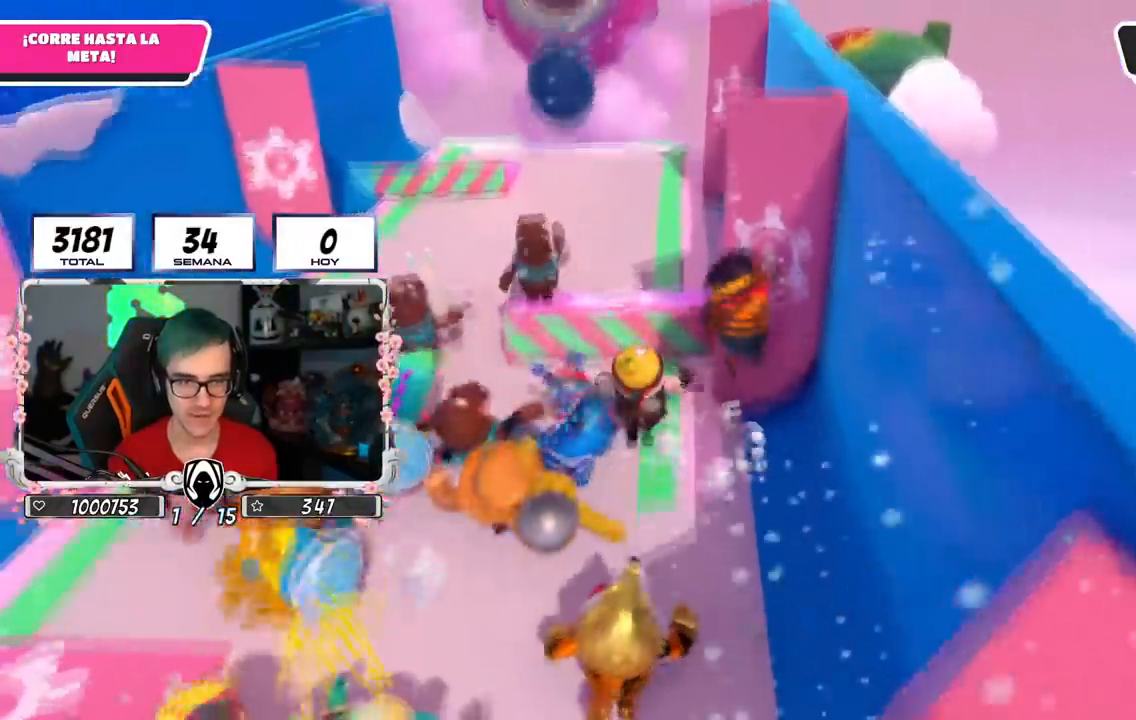
{"buttons": [], "left_stick": "up", "right_stick": "center", "events": [[150, "CROSS", "up"]]}
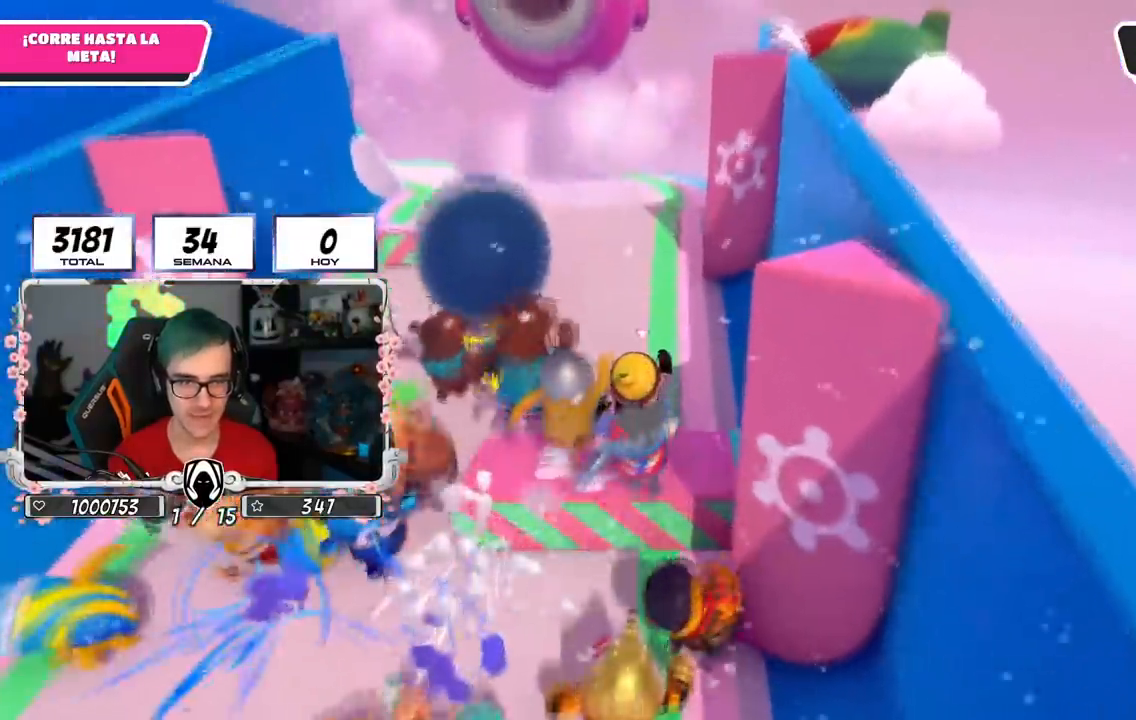
{"buttons": [], "left_stick": "up", "right_stick": "center", "events": [[451, "R1", "down"], [501, "R1", "up"]]}
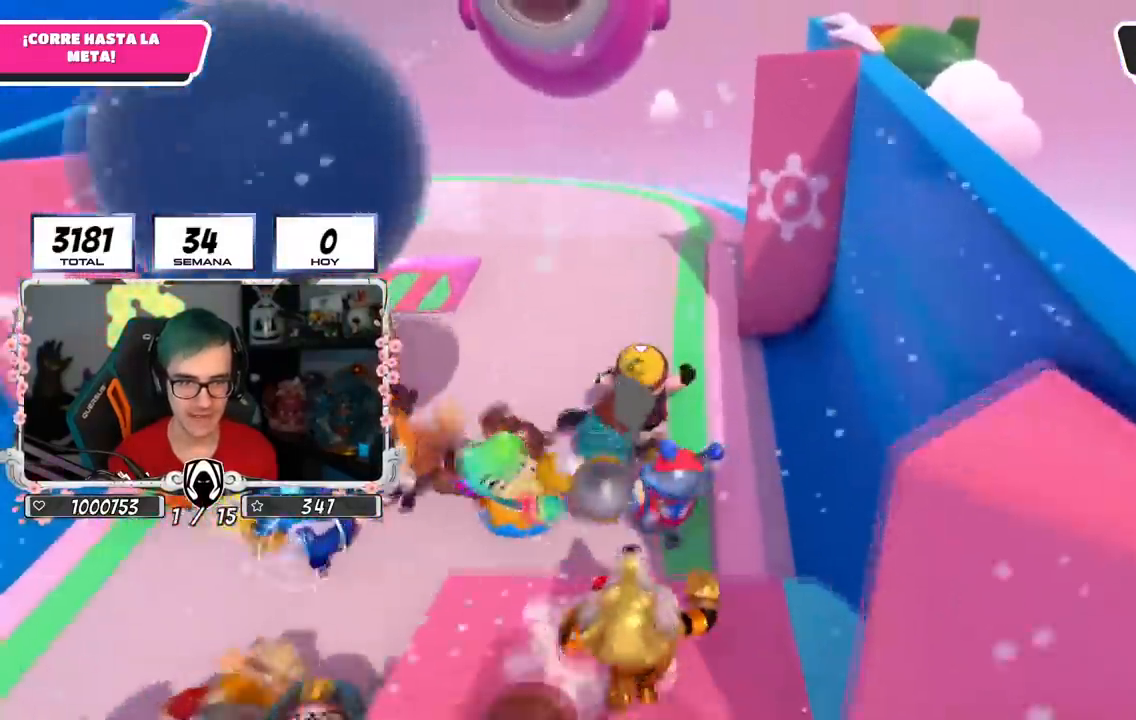
{"buttons": [], "left_stick": "up", "right_stick": "center"}
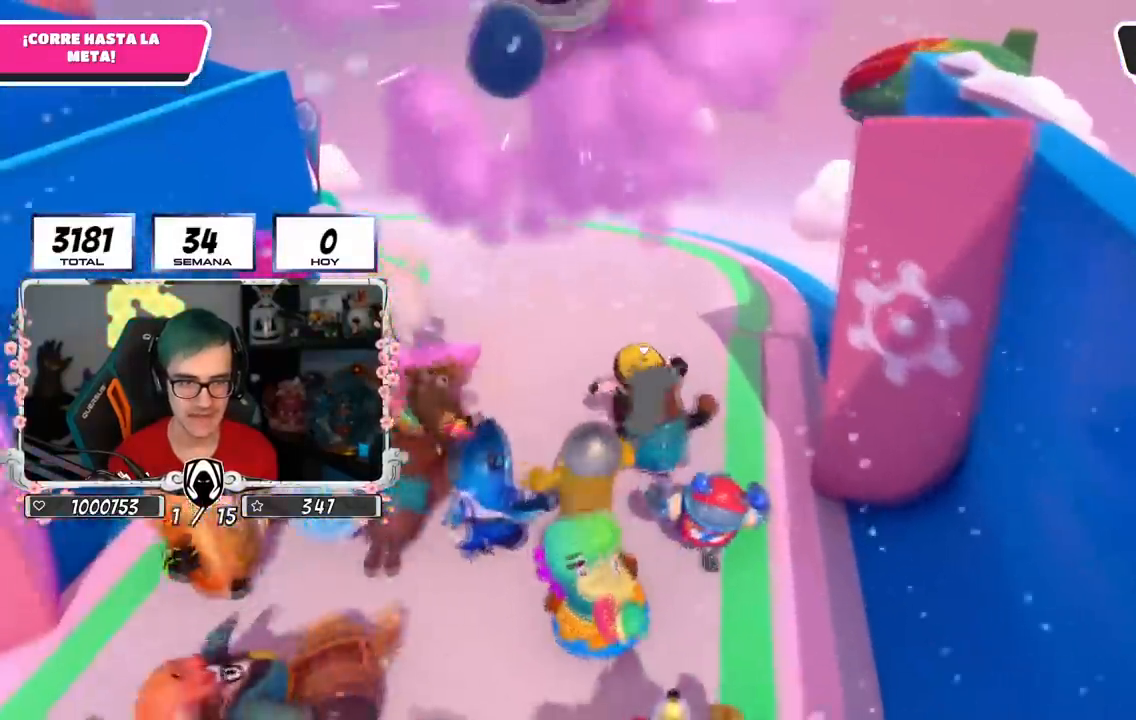
{"buttons": [], "left_stick": "up-left", "right_stick": "down", "events": [[67, "left_stick", "up-left"], [417, "right_stick", "down"]]}
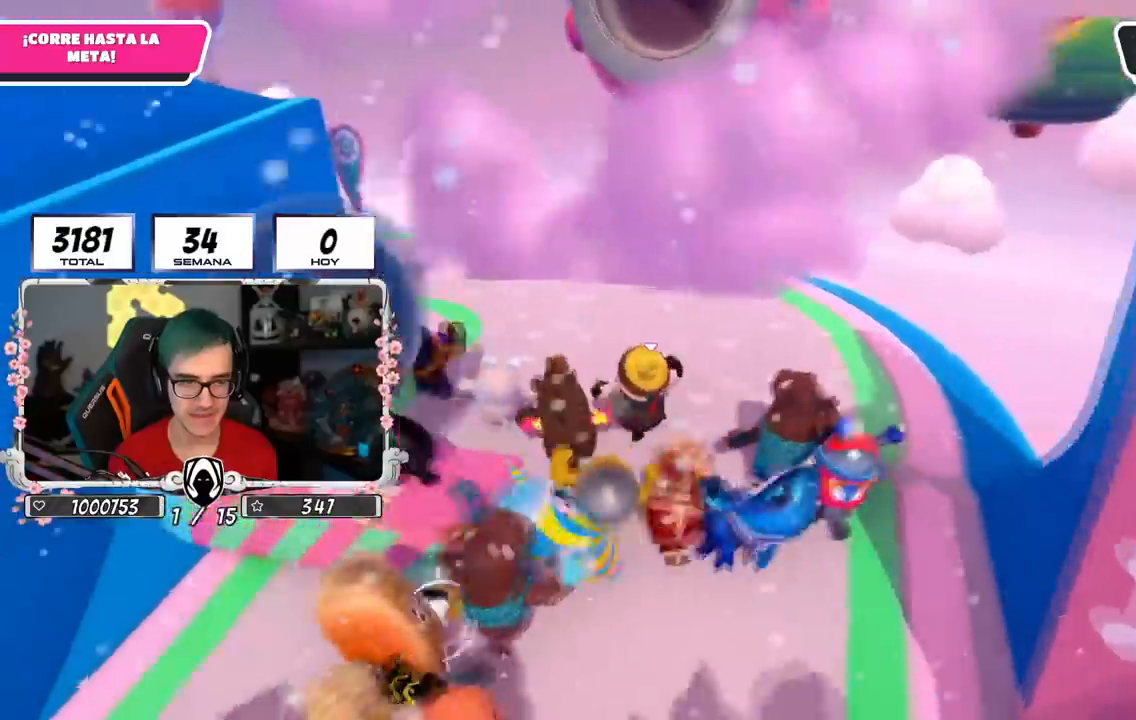
{"buttons": [], "left_stick": "up-left", "right_stick": "down-left", "events": [[16, "R1", "down"], [16, "right_stick", "down-left"], [83, "R1", "up"]]}
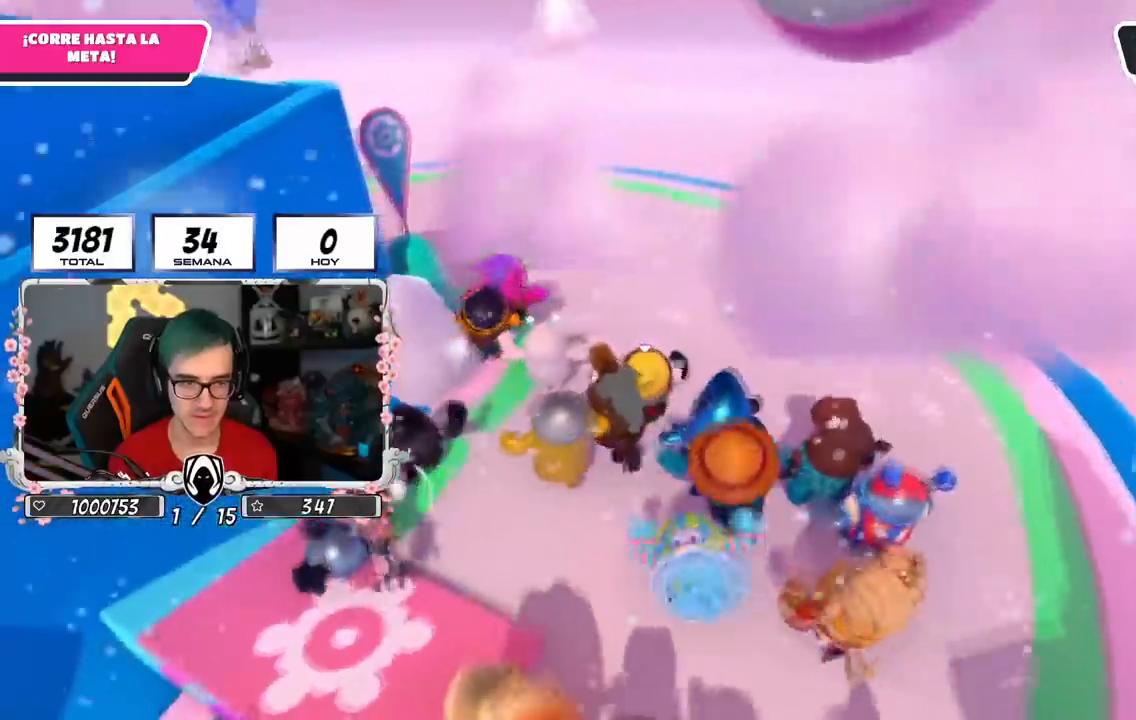
{"buttons": [], "left_stick": "up-left", "right_stick": "up-left", "events": [[251, "right_stick", "left"], [501, "right_stick", "up-left"]]}
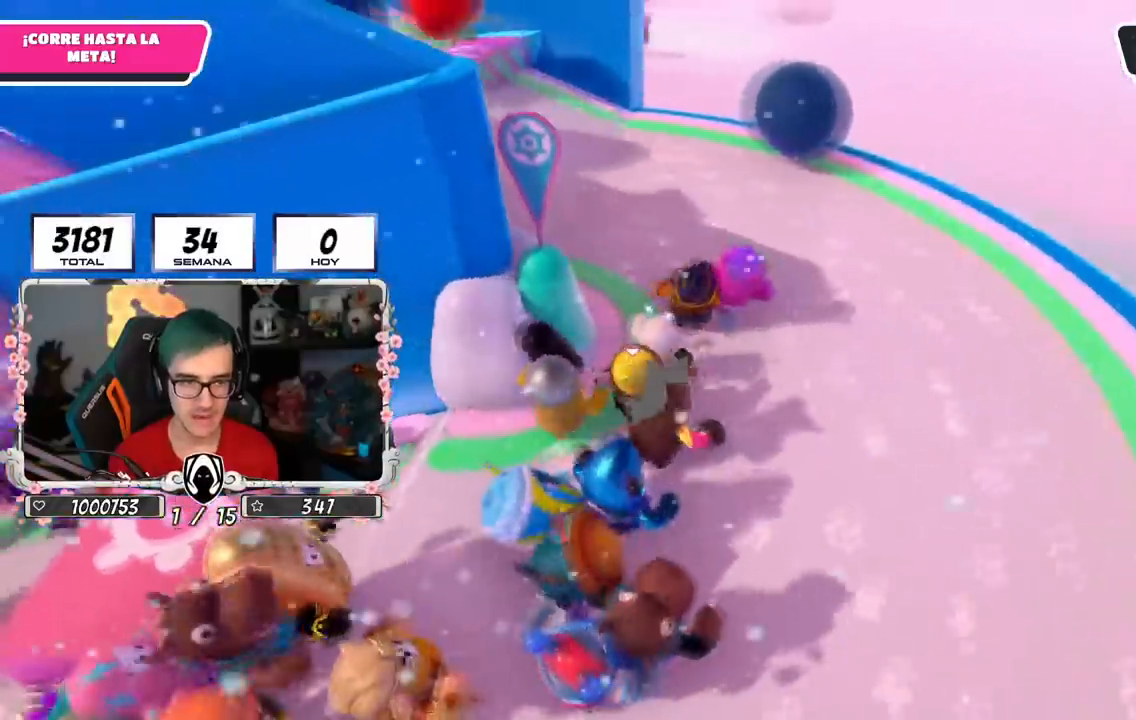
{"buttons": [], "left_stick": "up-left", "right_stick": "up-left", "events": []}
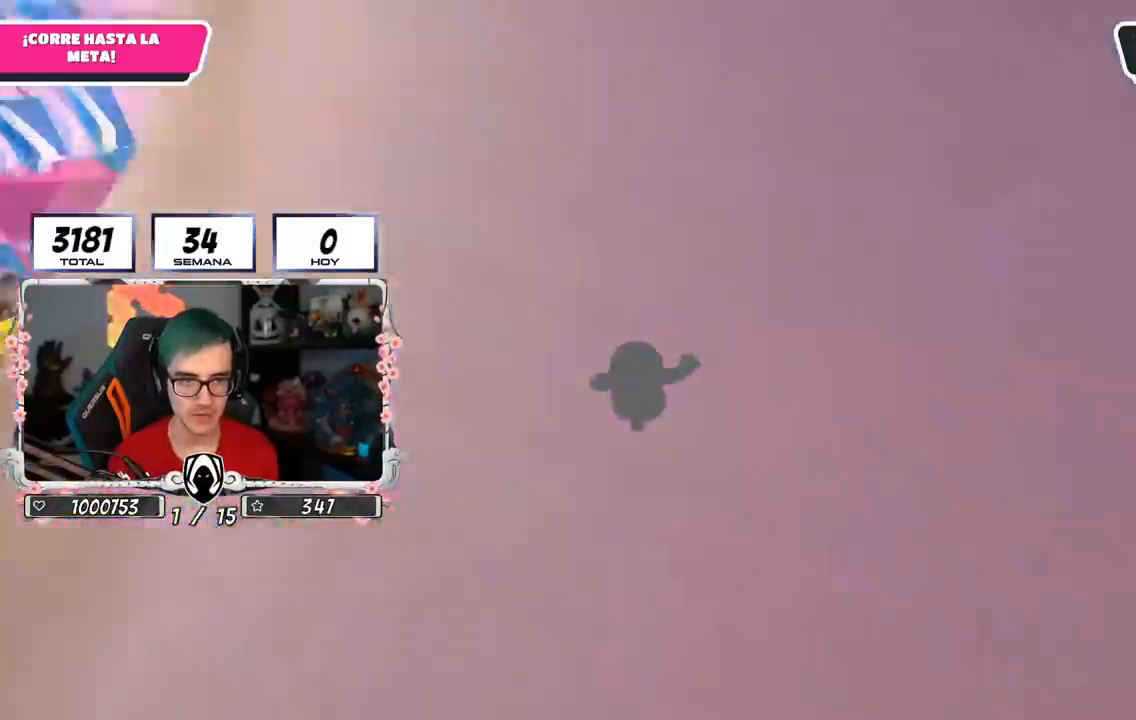
{"buttons": [], "left_stick": "up", "right_stick": "up-left", "events": [[134, "right_stick", "center"], [167, "left_stick", "up"], [401, "right_stick", "up-left"]]}
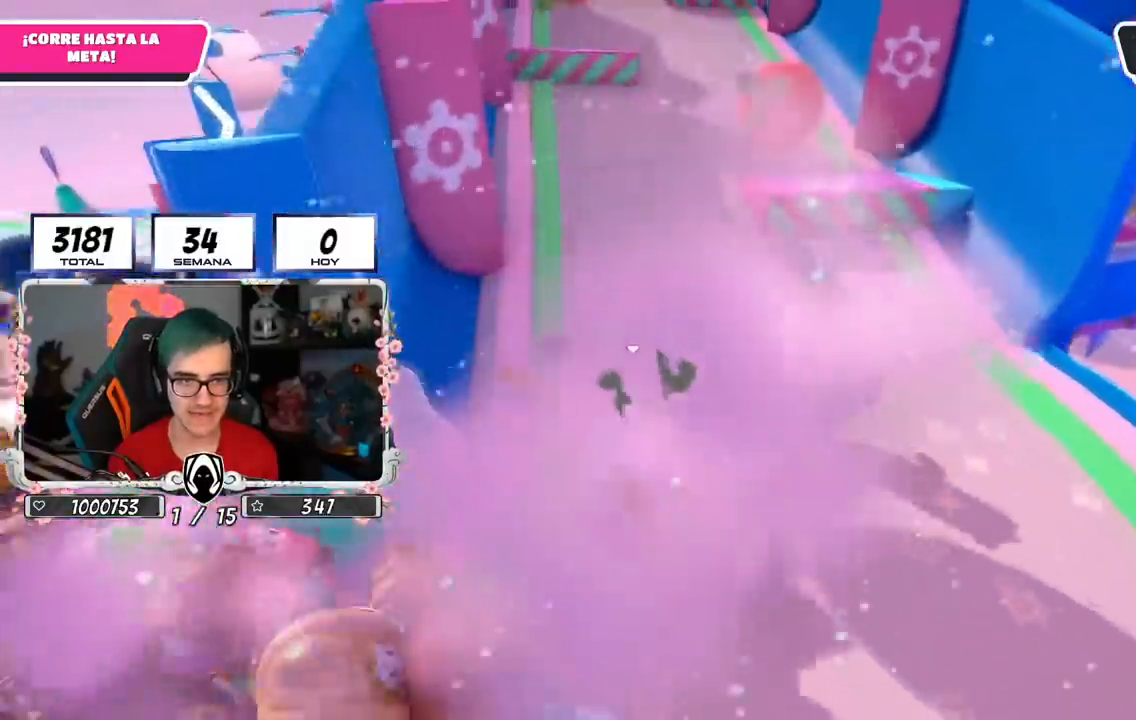
{"buttons": [], "left_stick": "up", "right_stick": "center", "events": [[283, "right_stick", "up"], [500, "right_stick", "center"]]}
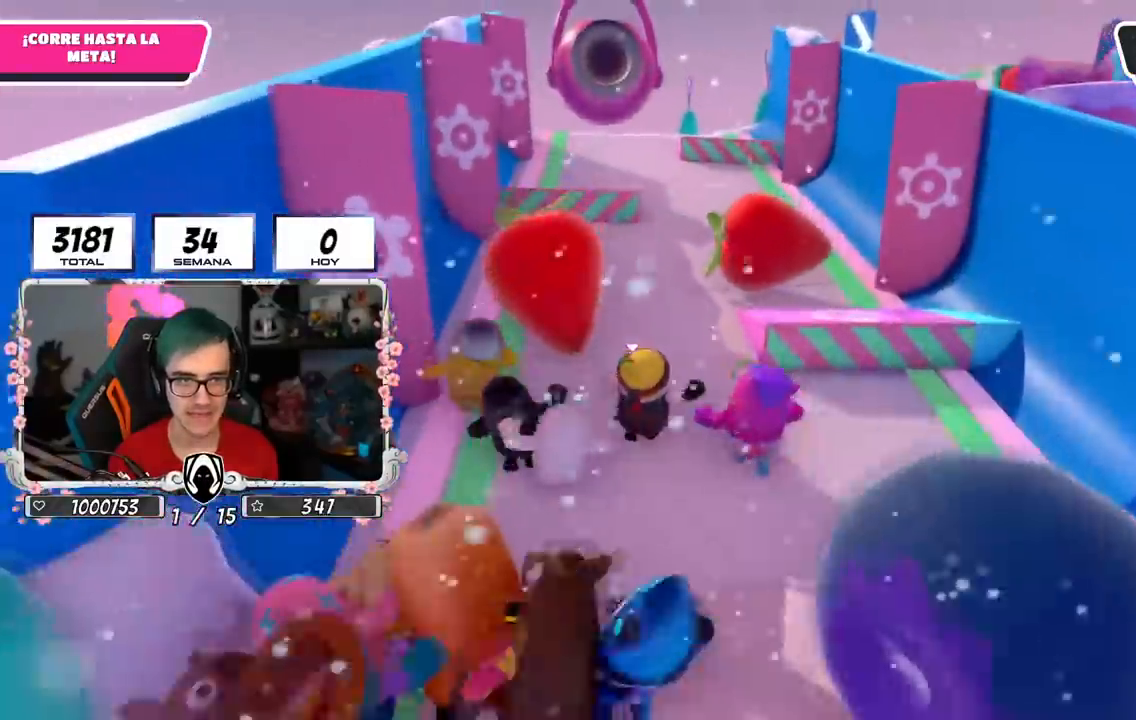
{"buttons": [], "left_stick": "up", "right_stick": "center", "events": []}
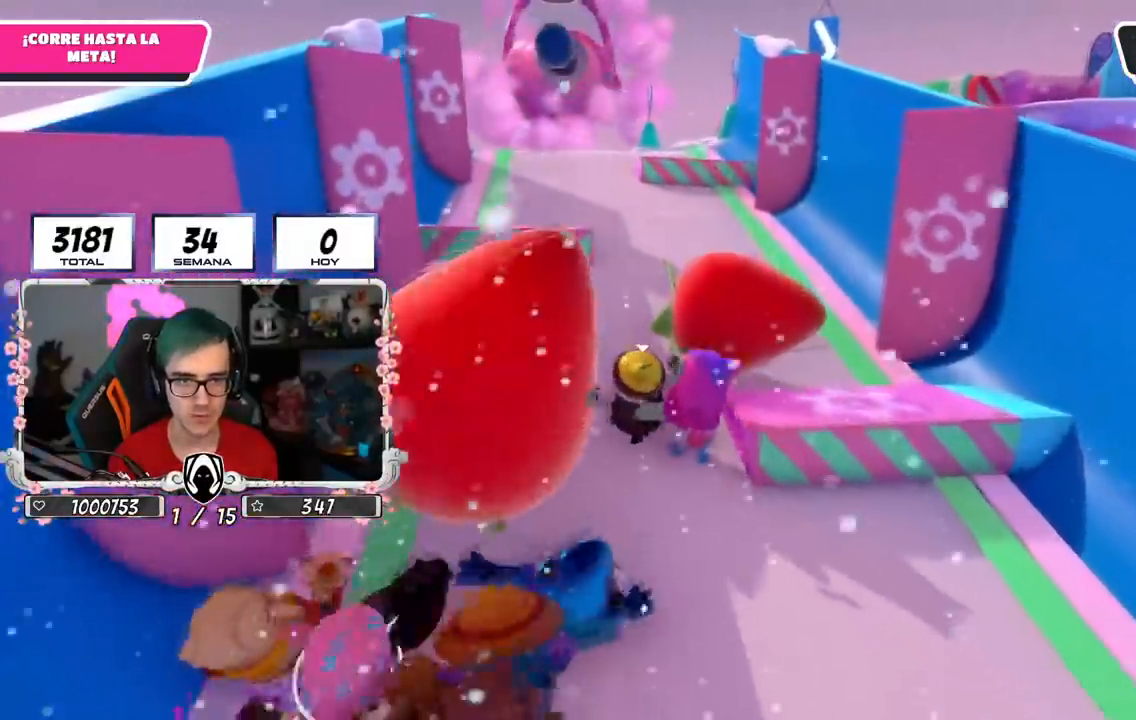
{"buttons": [], "left_stick": "up", "right_stick": "down", "events": [[167, "right_stick", "down"]]}
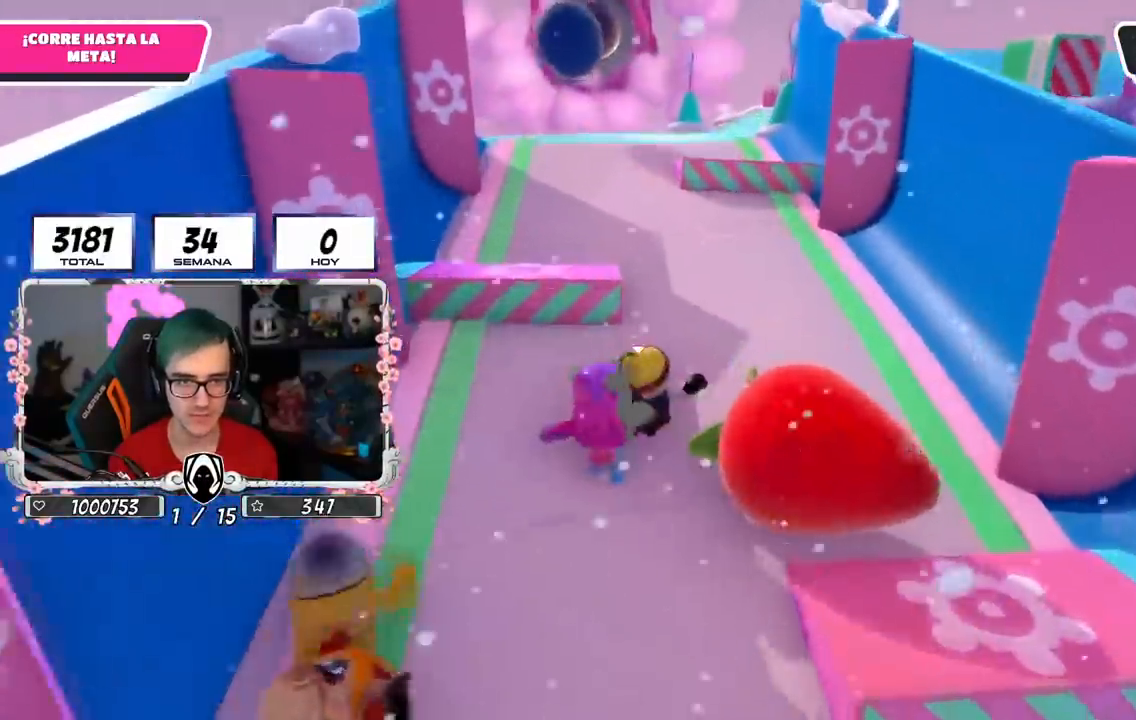
{"buttons": [], "left_stick": "up", "right_stick": "up", "events": [[200, "right_stick", "center"], [267, "R1", "down"], [367, "R1", "up"], [467, "right_stick", "up"]]}
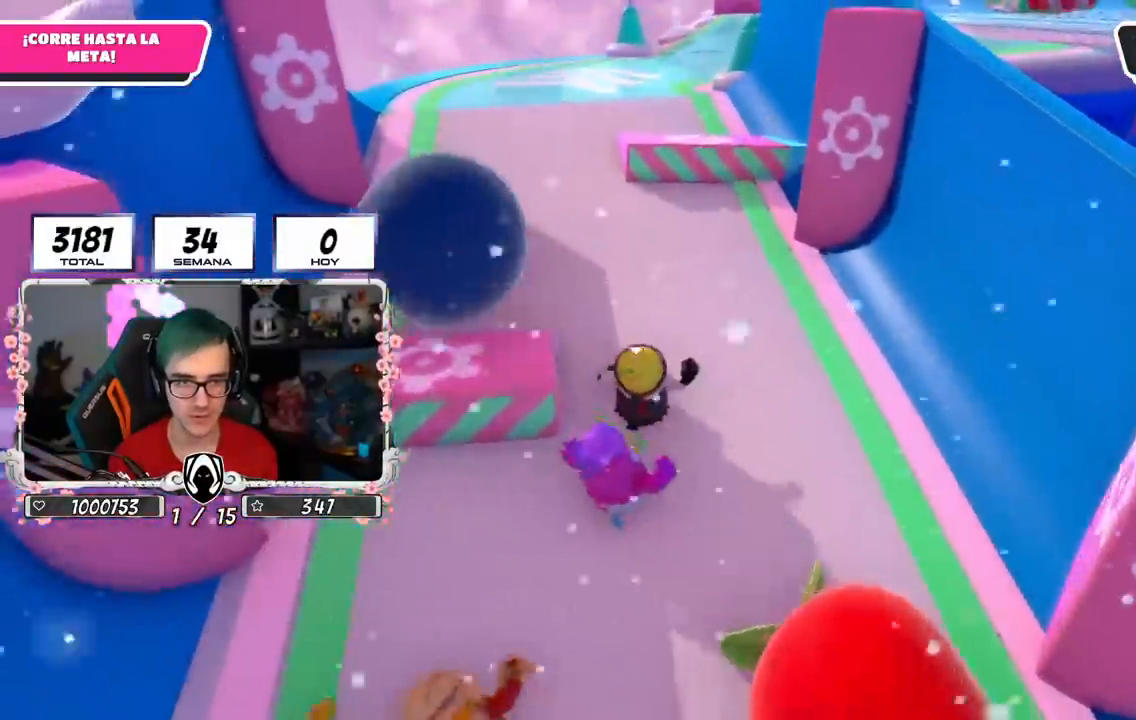
{"buttons": [], "left_stick": "up", "right_stick": "center", "events": [[350, "right_stick", "center"]]}
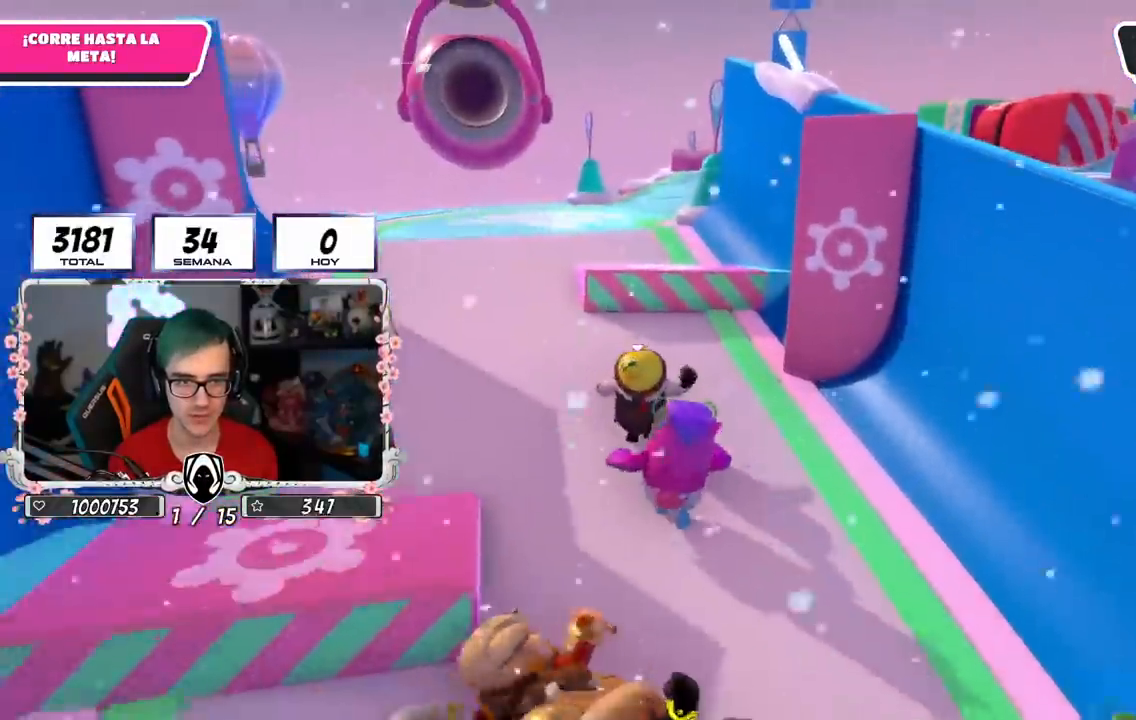
{"buttons": ["CROSS"], "left_stick": "up", "right_stick": "center", "events": [[317, "CROSS", "down"]]}
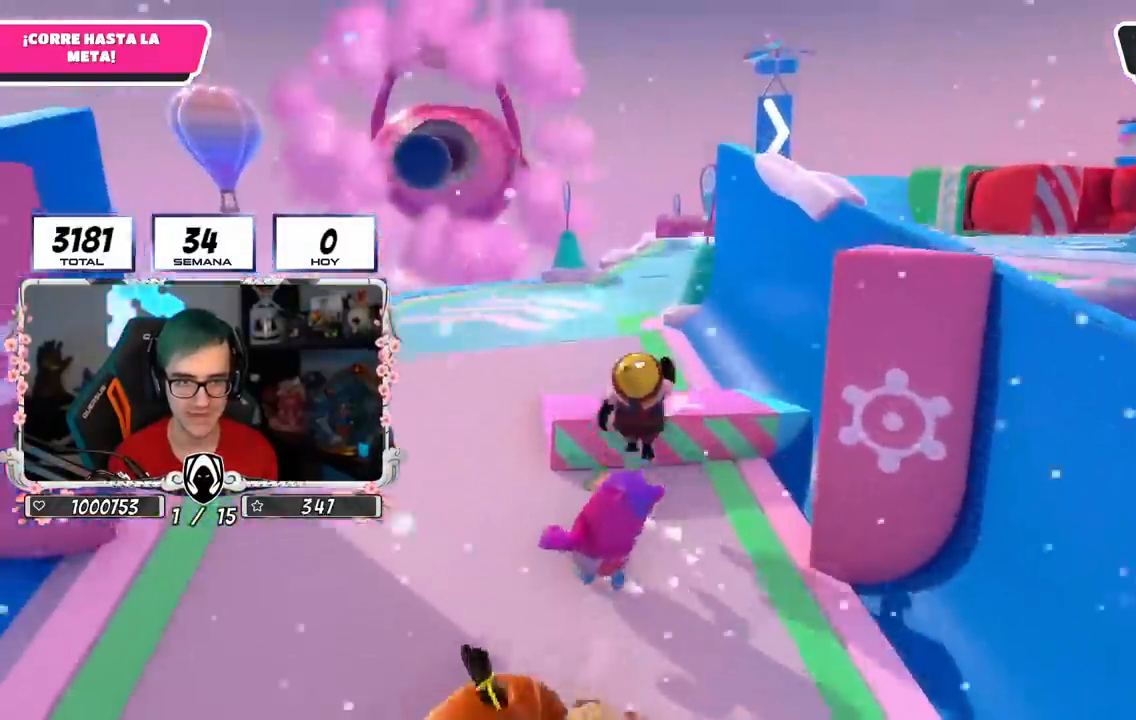
{"buttons": [], "left_stick": "up", "right_stick": "center", "events": [[67, "CROSS", "up"], [350, "right_stick", "up"], [450, "right_stick", "center"]]}
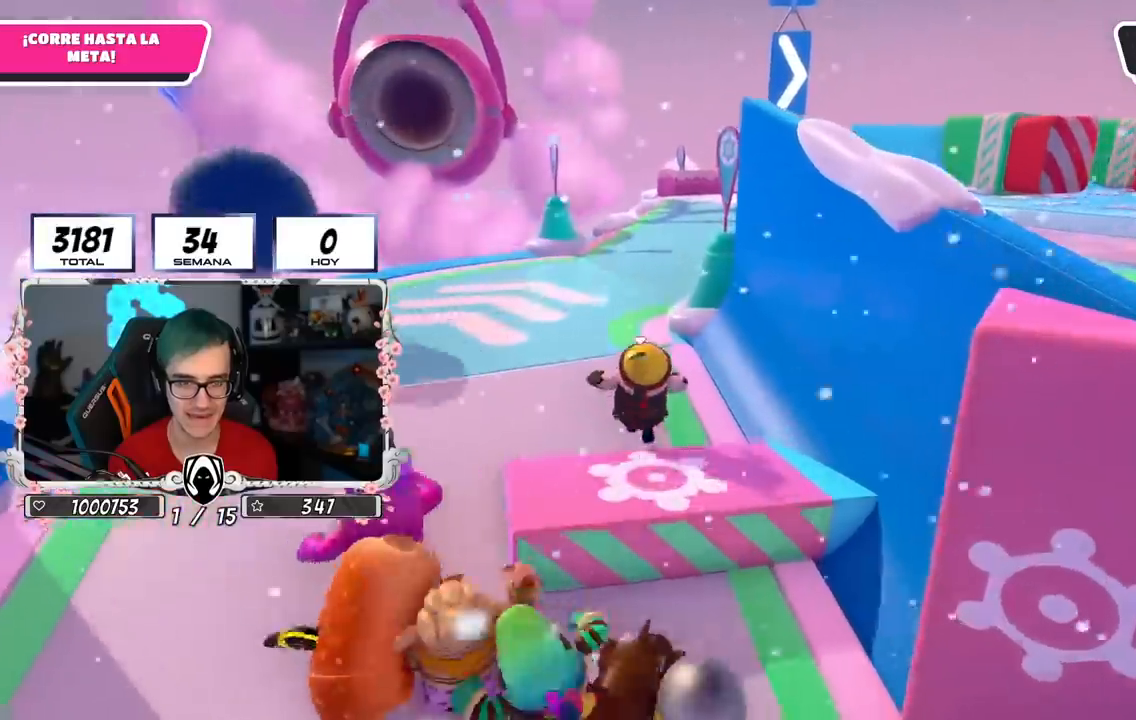
{"buttons": [], "left_stick": "up", "right_stick": "center", "events": [[34, "R1", "down"], [167, "R1", "up"]]}
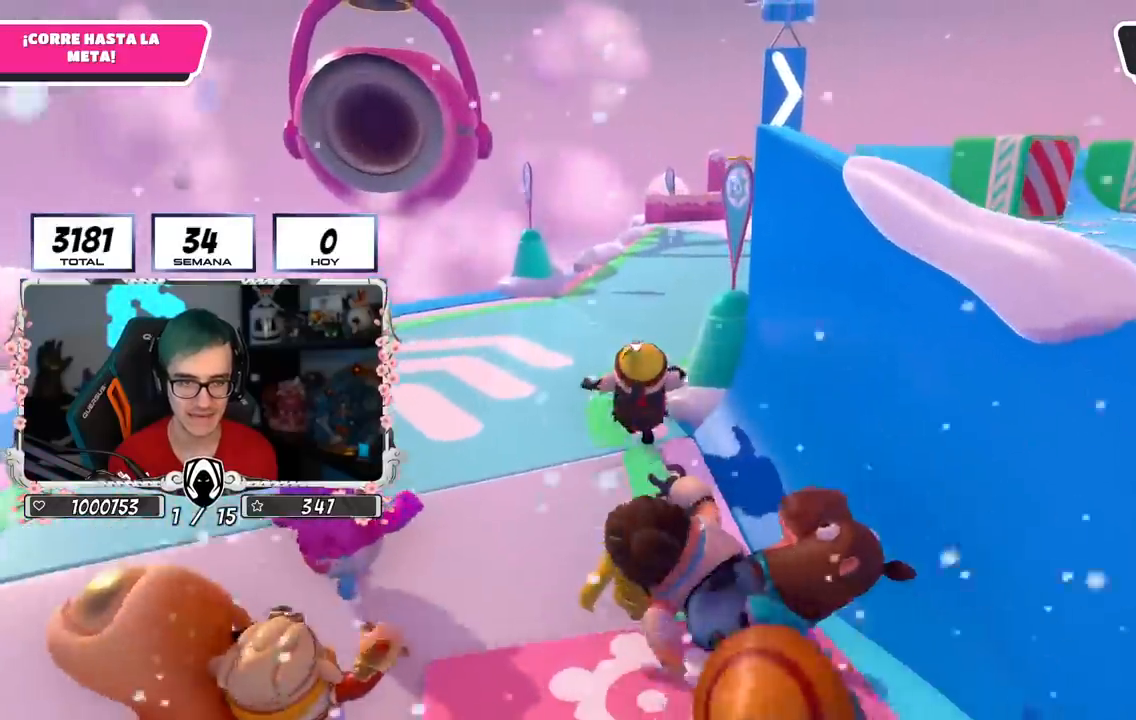
{"buttons": [], "left_stick": "up-right", "right_stick": "down-right", "events": [[200, "right_stick", "down-right"], [333, "left_stick", "up-right"]]}
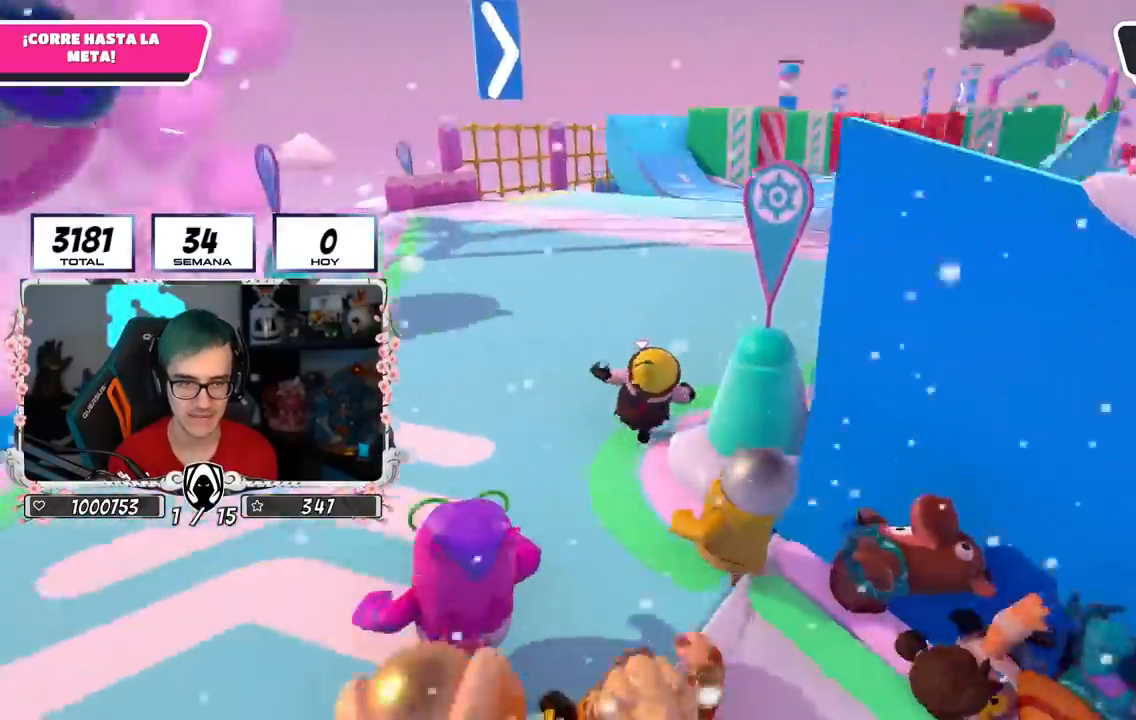
{"buttons": [], "left_stick": "up", "right_stick": "center", "events": [[284, "right_stick", "center"], [351, "left_stick", "up"]]}